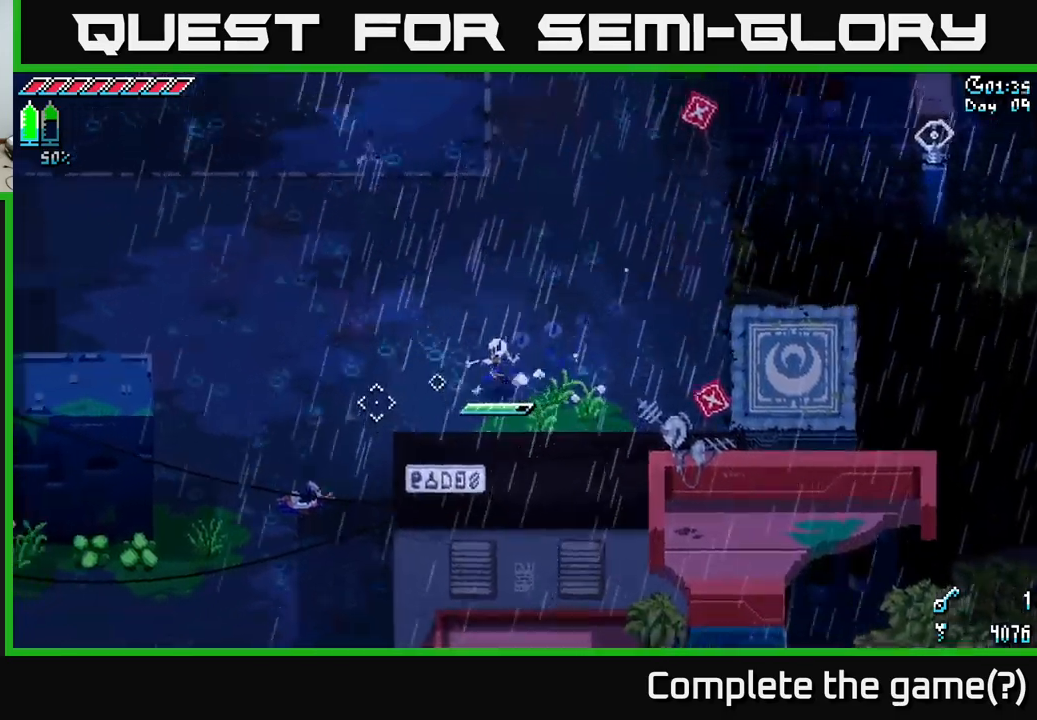
Gameplay with a controller (Xbox layout); each line is a JSON object with the inputs held at the frame after it. "events" lists button and stick changes between this image and that frame as [ms after this image, input, new state], when the widget could be followed in between.
{"buttons": ["X"], "left_stick": "down-left", "right_stick": "center", "events": []}
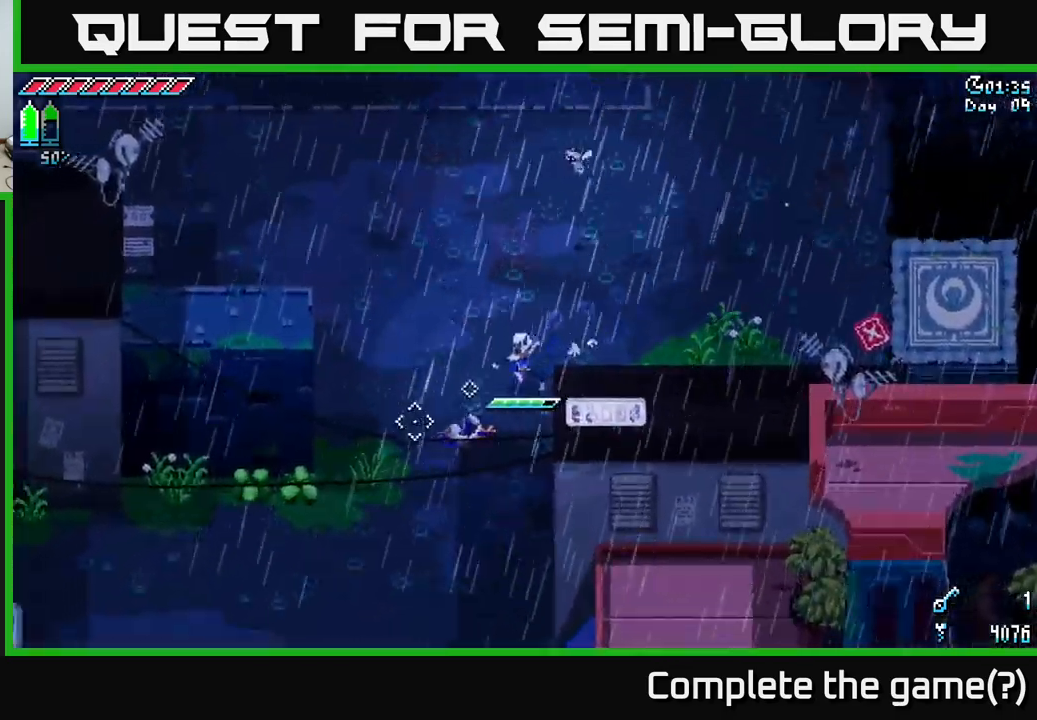
{"buttons": ["X"], "left_stick": "down-left", "right_stick": "center", "events": []}
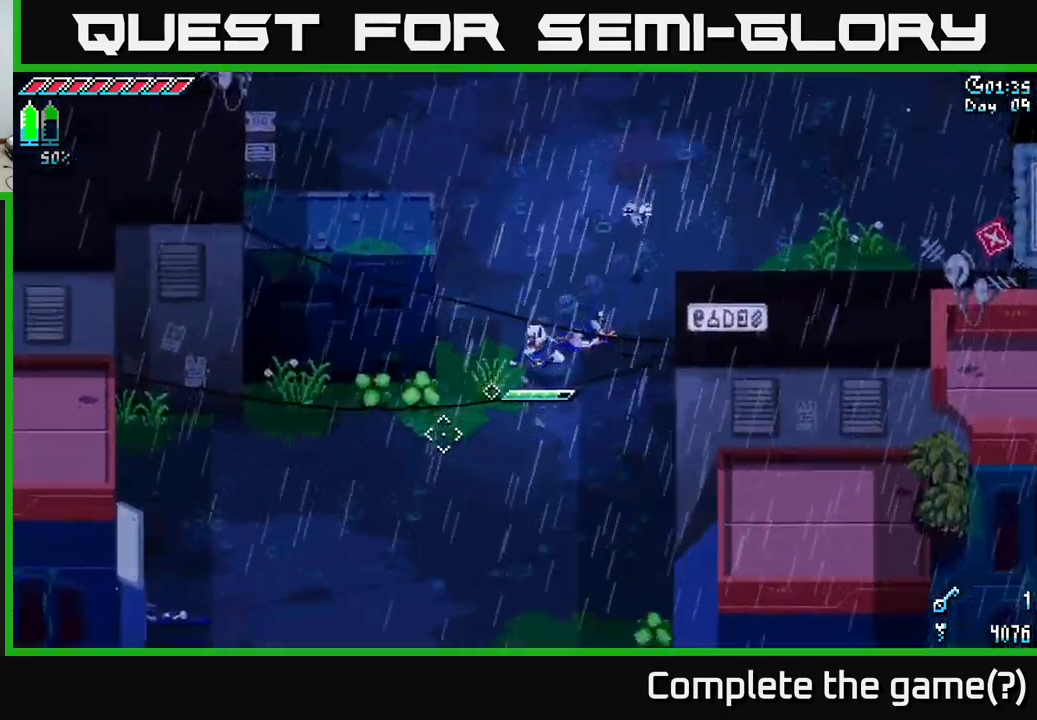
{"buttons": ["X"], "left_stick": "down-left", "right_stick": "center", "events": [[166, "L1", "down"], [266, "L1", "up"]]}
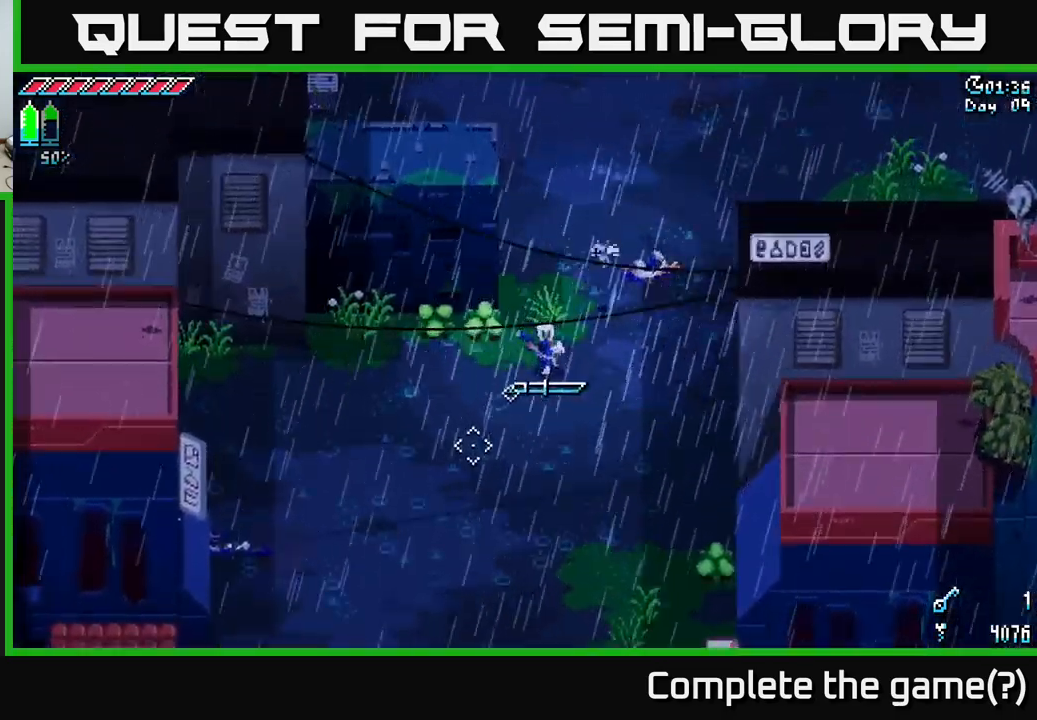
{"buttons": [], "left_stick": "down-left", "right_stick": "center", "events": [[150, "L1", "down"], [266, "L1", "up"], [383, "X", "up"]]}
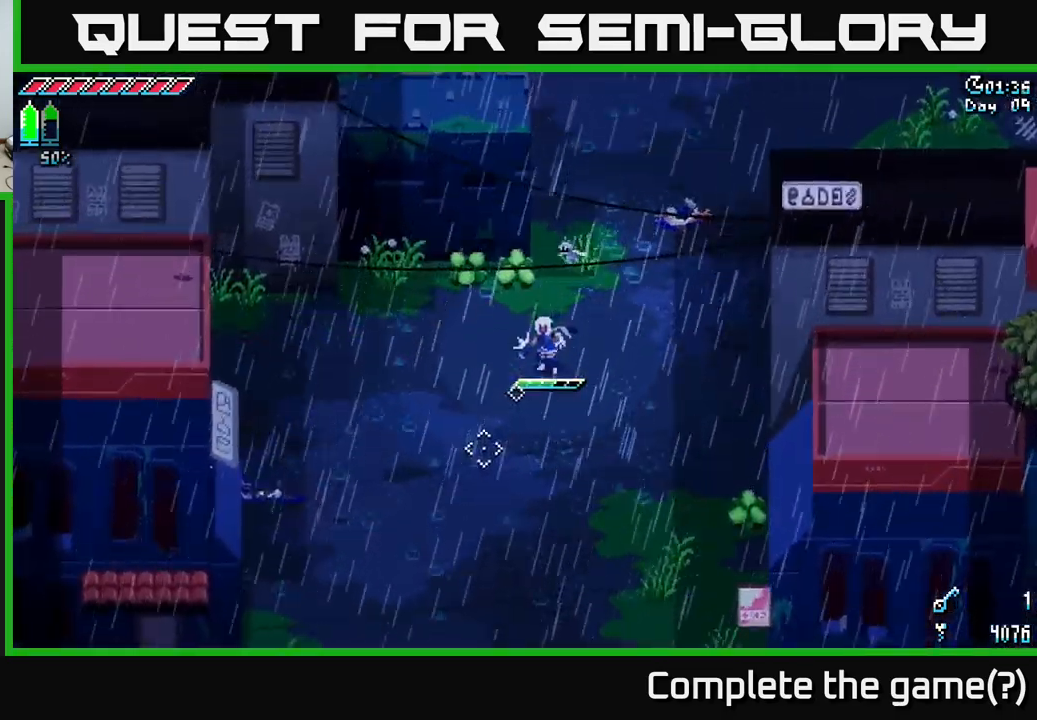
{"buttons": ["X"], "left_stick": "down", "right_stick": "center", "events": [[216, "left_stick", "center"], [283, "X", "down"], [283, "left_stick", "down"]]}
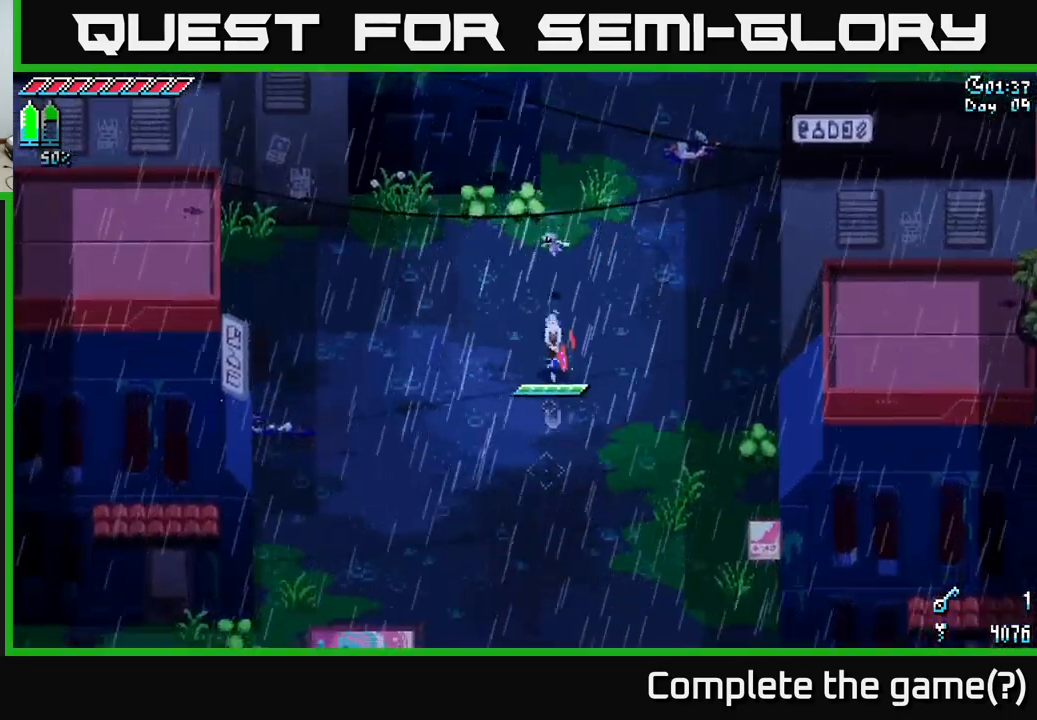
{"buttons": ["X"], "left_stick": "down", "right_stick": "center", "events": []}
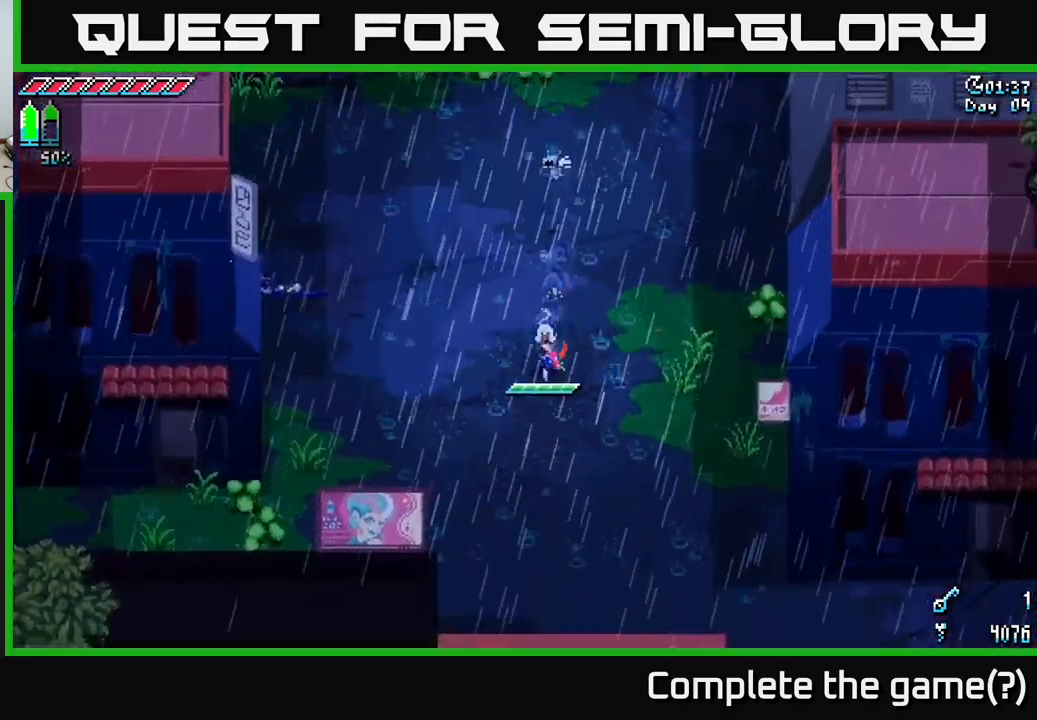
{"buttons": ["X"], "left_stick": "down-right", "right_stick": "center", "events": [[416, "left_stick", "down-right"]]}
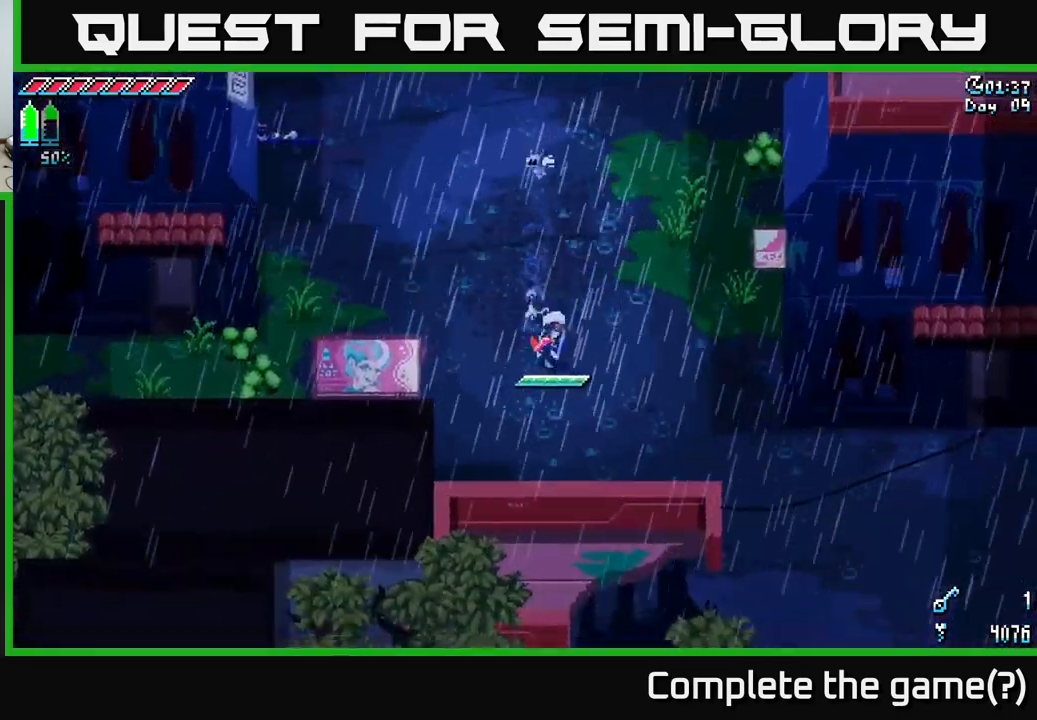
{"buttons": ["X"], "left_stick": "down-right", "right_stick": "center", "events": []}
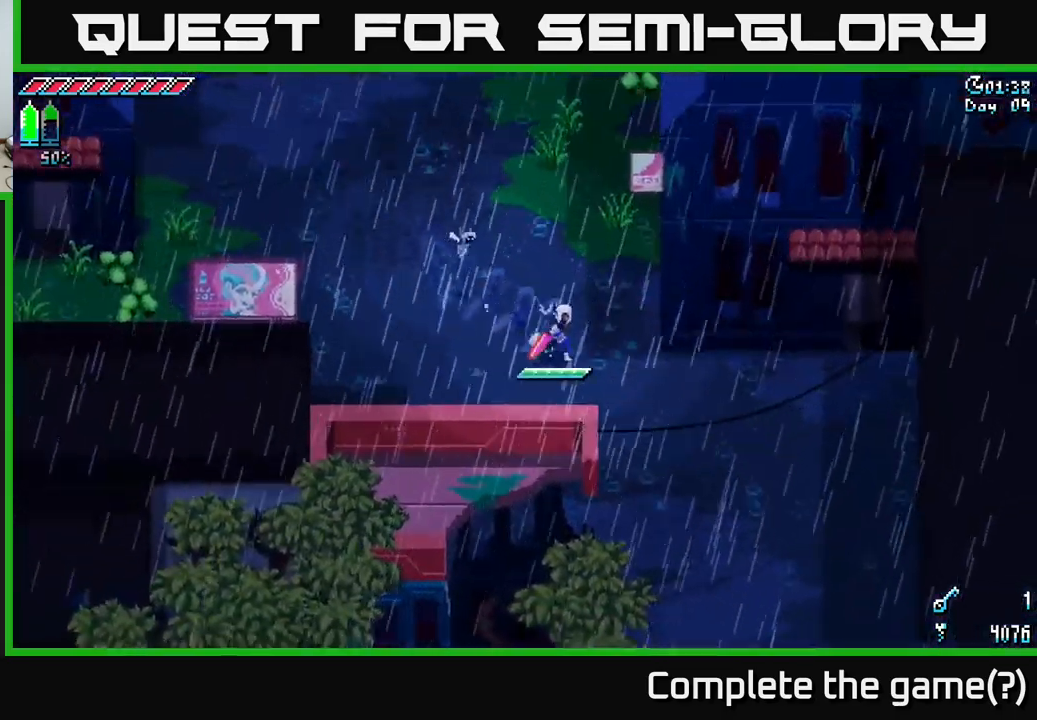
{"buttons": ["X"], "left_stick": "down", "right_stick": "center", "events": [[450, "left_stick", "down"]]}
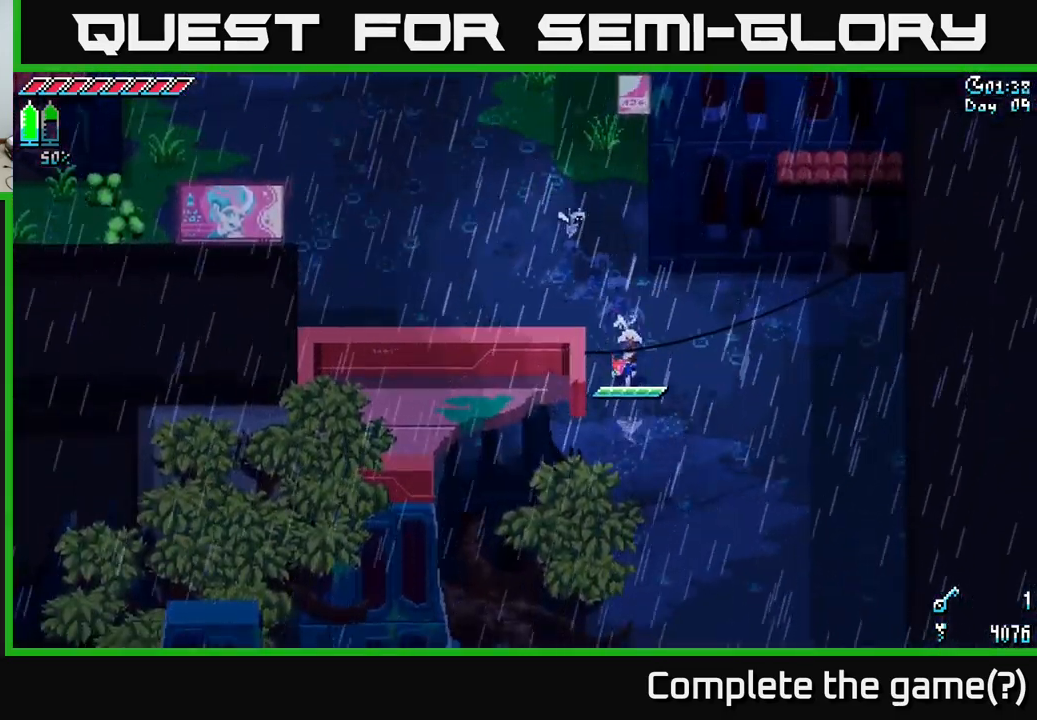
{"buttons": ["X"], "left_stick": "down", "right_stick": "center", "events": []}
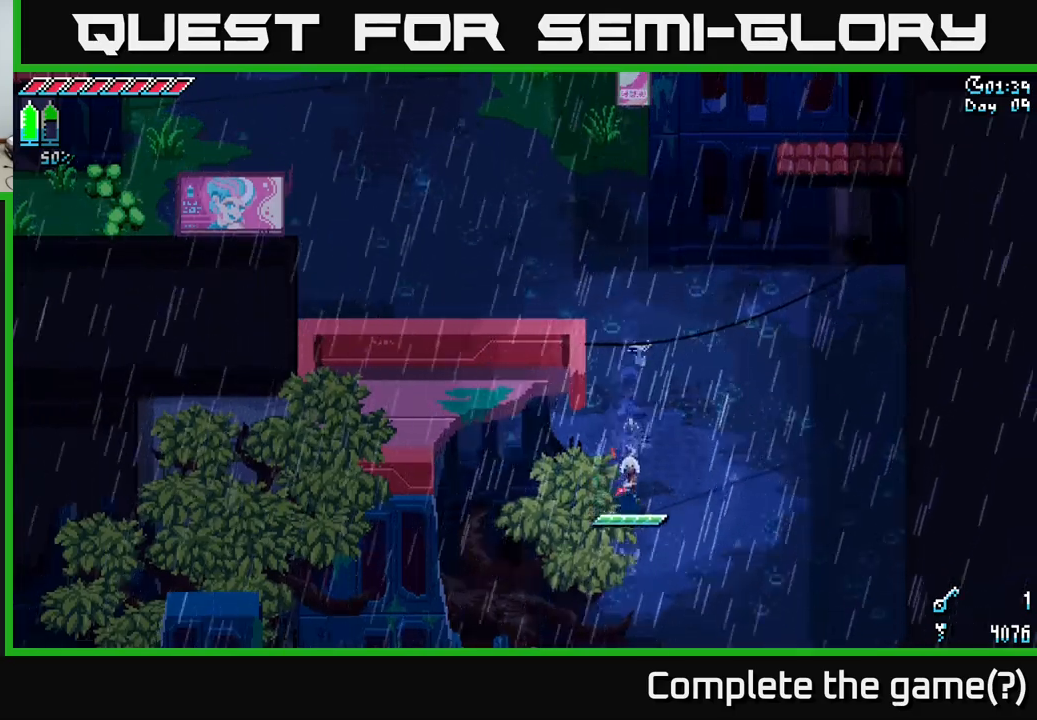
{"buttons": ["X"], "left_stick": "down", "right_stick": "center", "events": []}
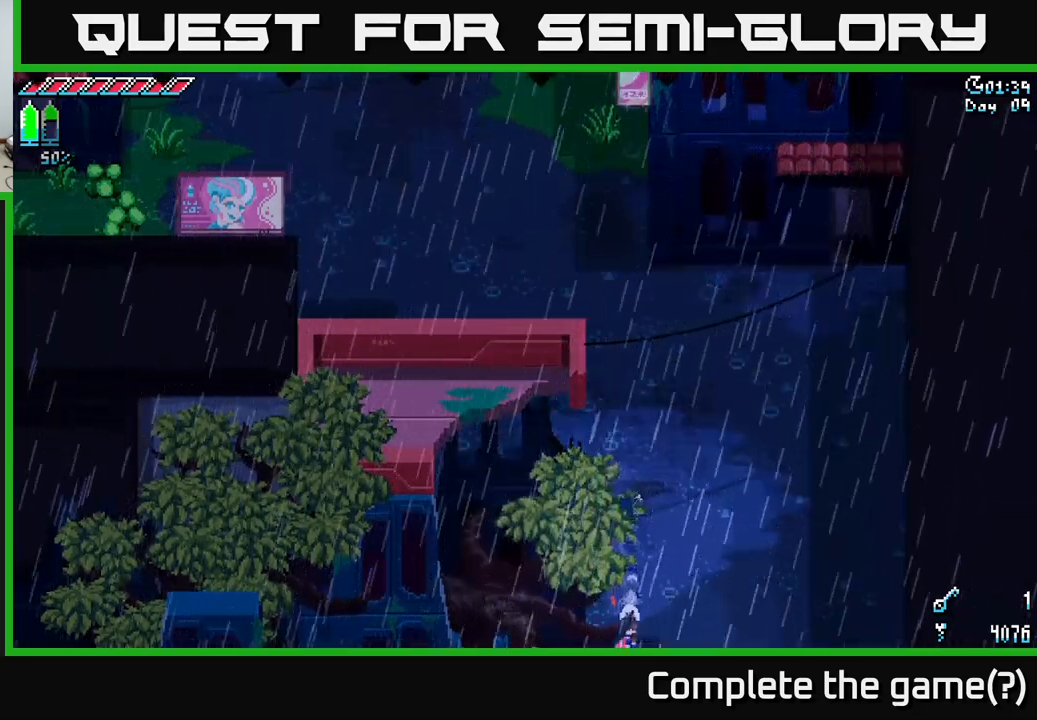
{"buttons": ["X"], "left_stick": "center", "right_stick": "center", "events": [[383, "left_stick", "center"]]}
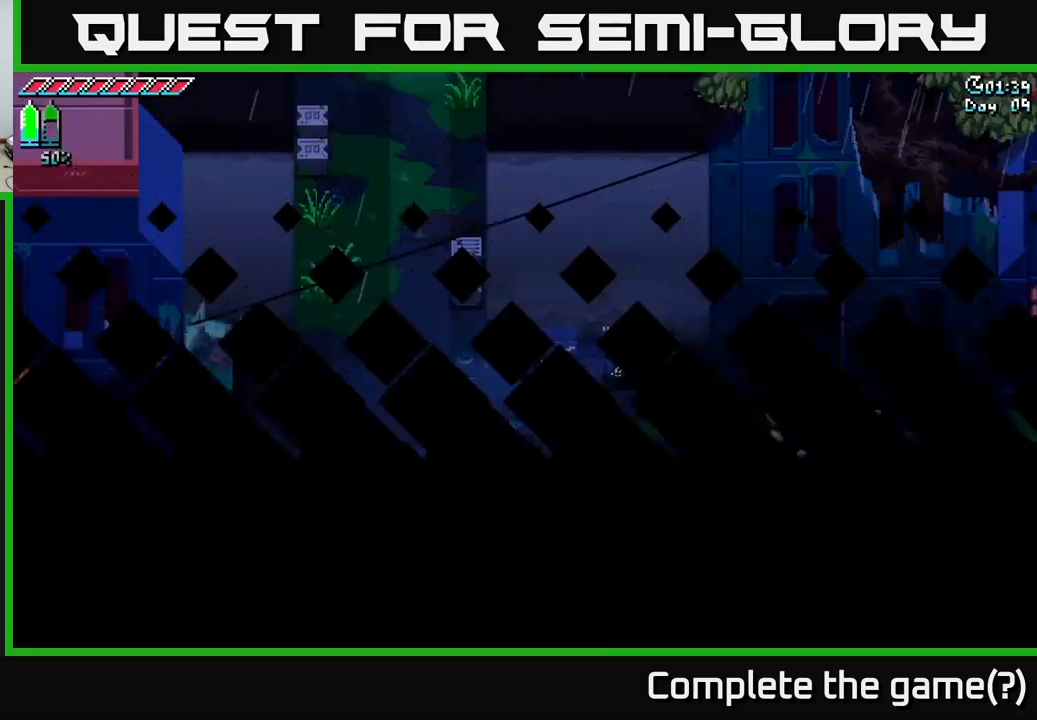
{"buttons": ["X"], "left_stick": "down", "right_stick": "center", "events": [[33, "left_stick", "down"]]}
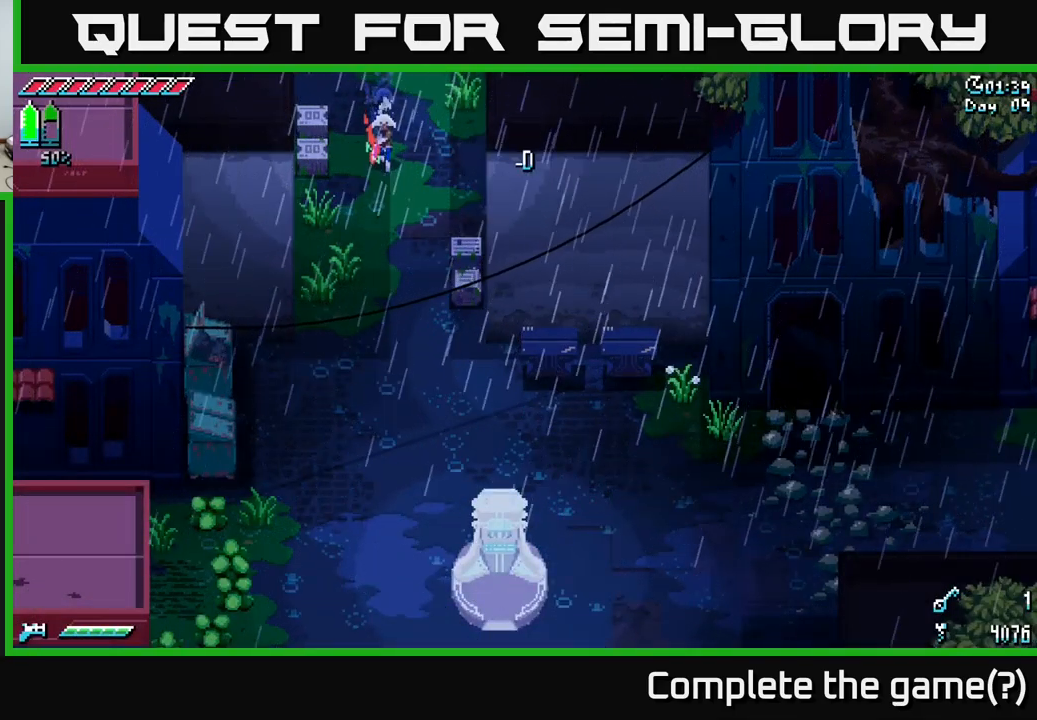
{"buttons": ["X"], "left_stick": "down", "right_stick": "center", "events": []}
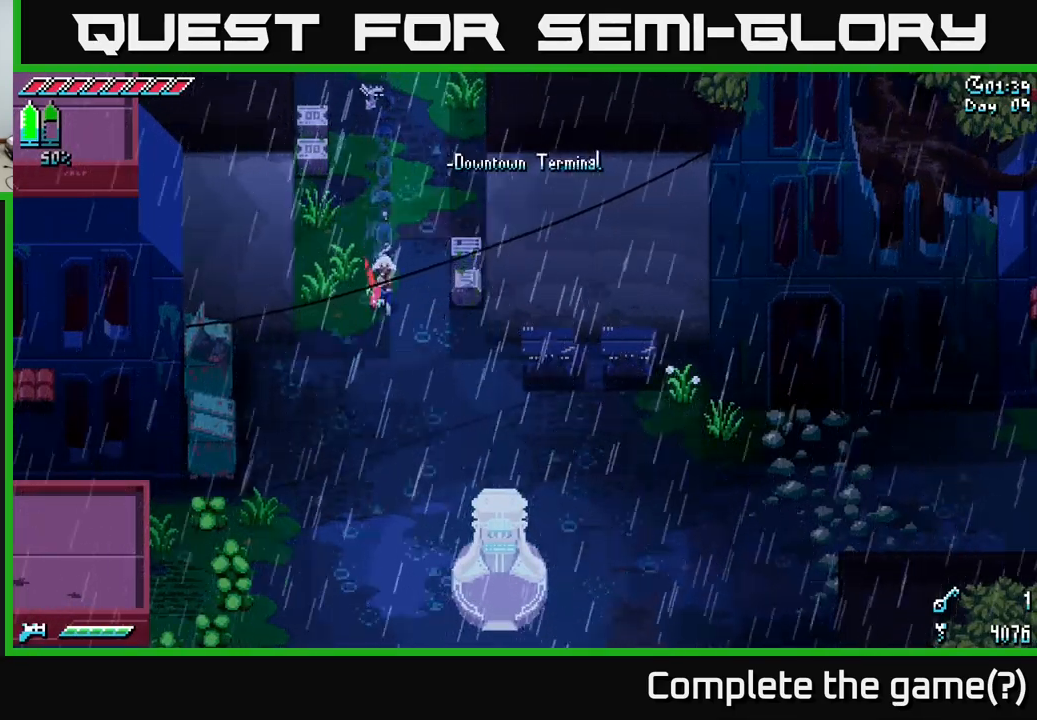
{"buttons": ["X"], "left_stick": "down", "right_stick": "center", "events": [[83, "A", "down"], [167, "A", "up"]]}
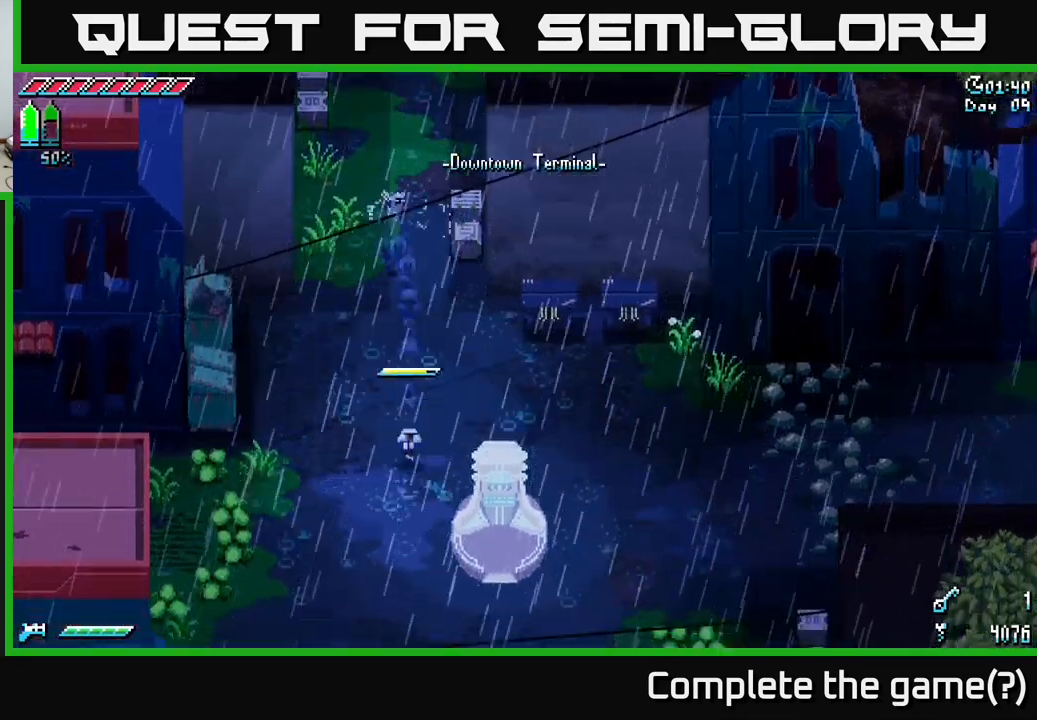
{"buttons": [], "left_stick": "up", "right_stick": "center", "events": [[100, "left_stick", "down-right"], [383, "X", "up"], [500, "left_stick", "up"]]}
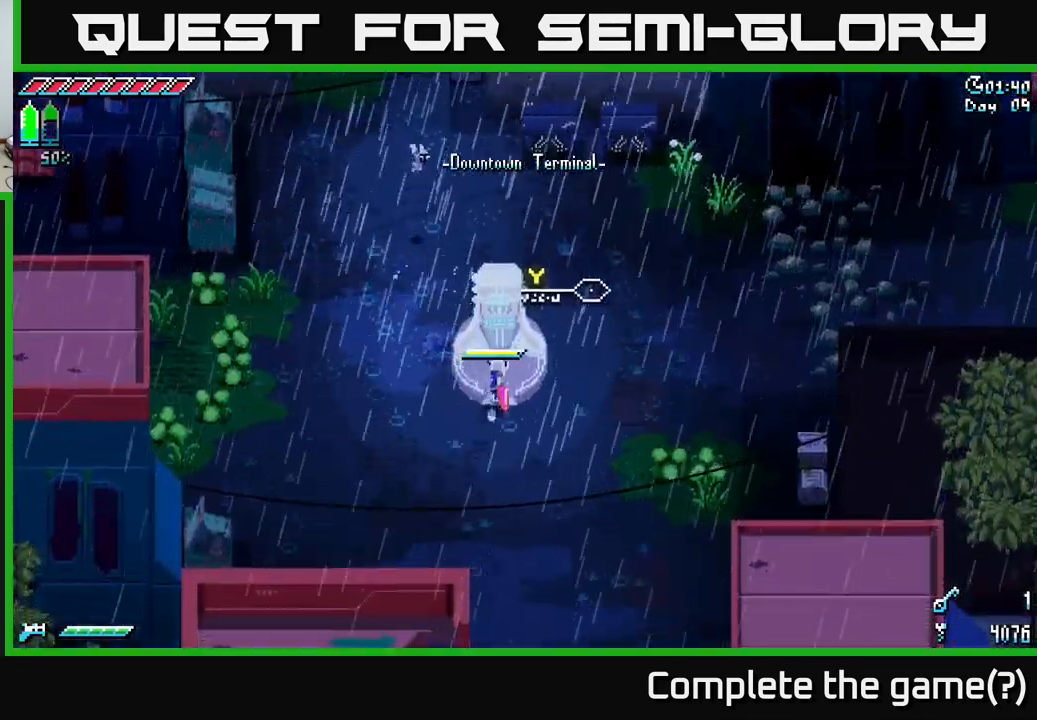
{"buttons": [], "left_stick": "center", "right_stick": "center", "events": [[233, "left_stick", "center"], [283, "Y", "down"], [383, "Y", "up"]]}
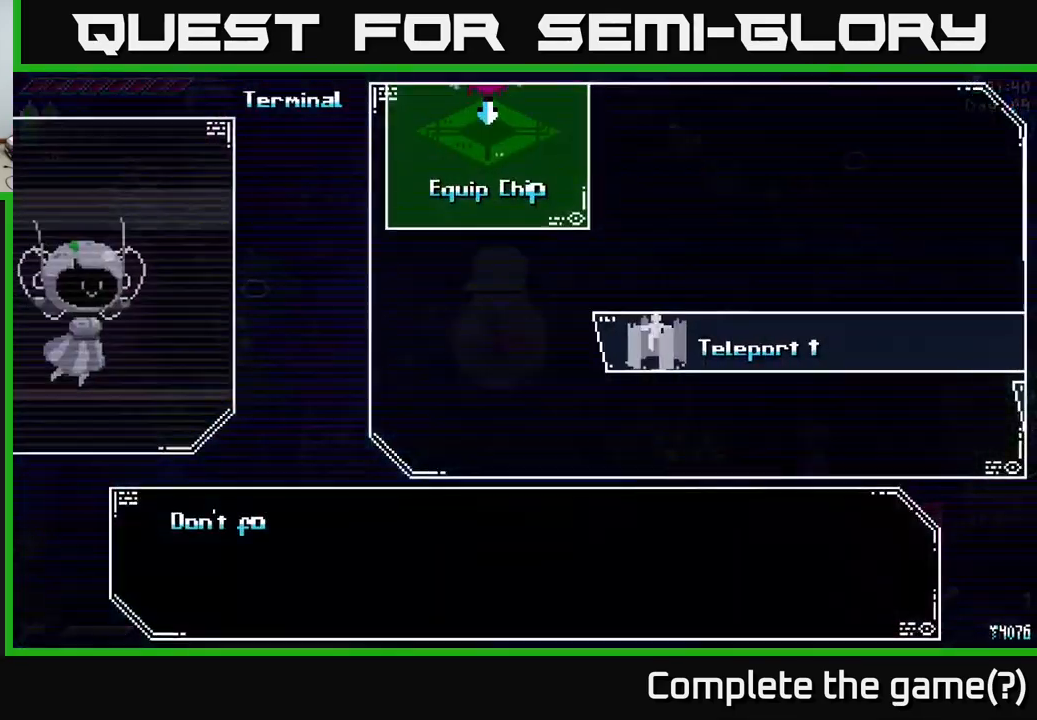
{"buttons": [], "left_stick": "center", "right_stick": "center", "events": []}
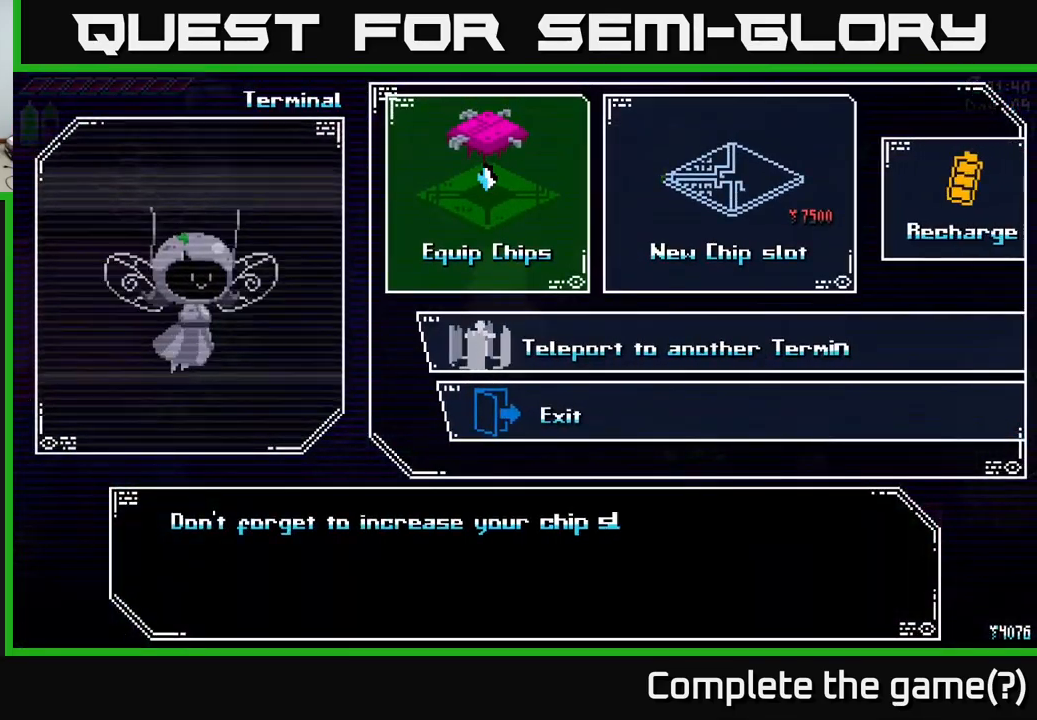
{"buttons": [], "left_stick": "center", "right_stick": "center", "events": []}
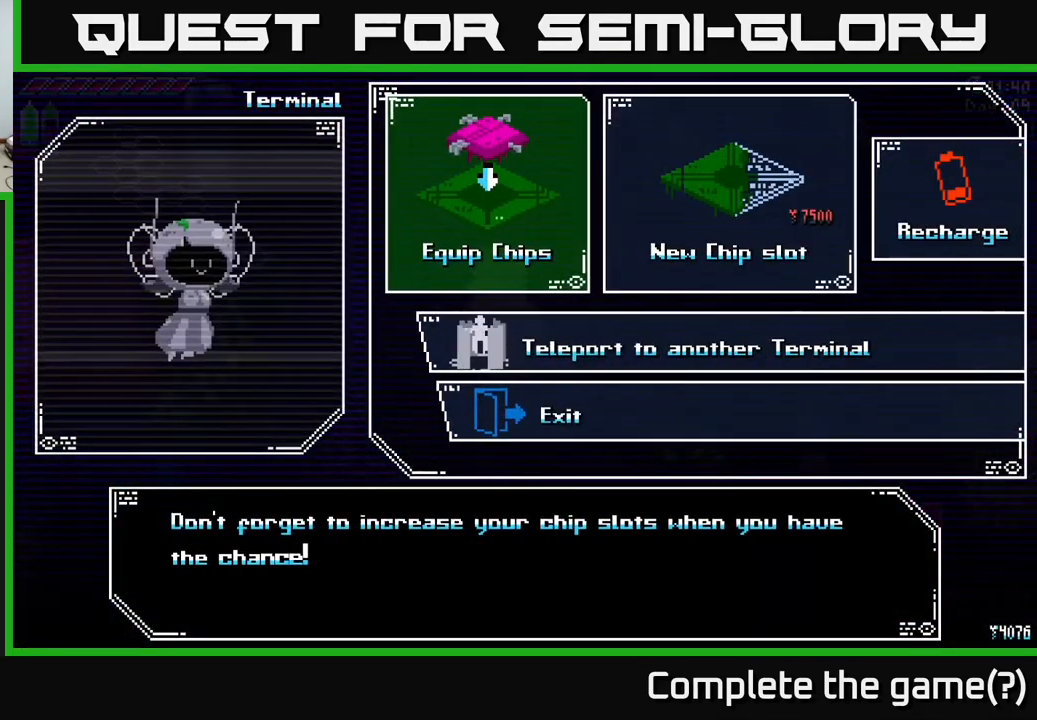
{"buttons": [], "left_stick": "center", "right_stick": "center", "events": []}
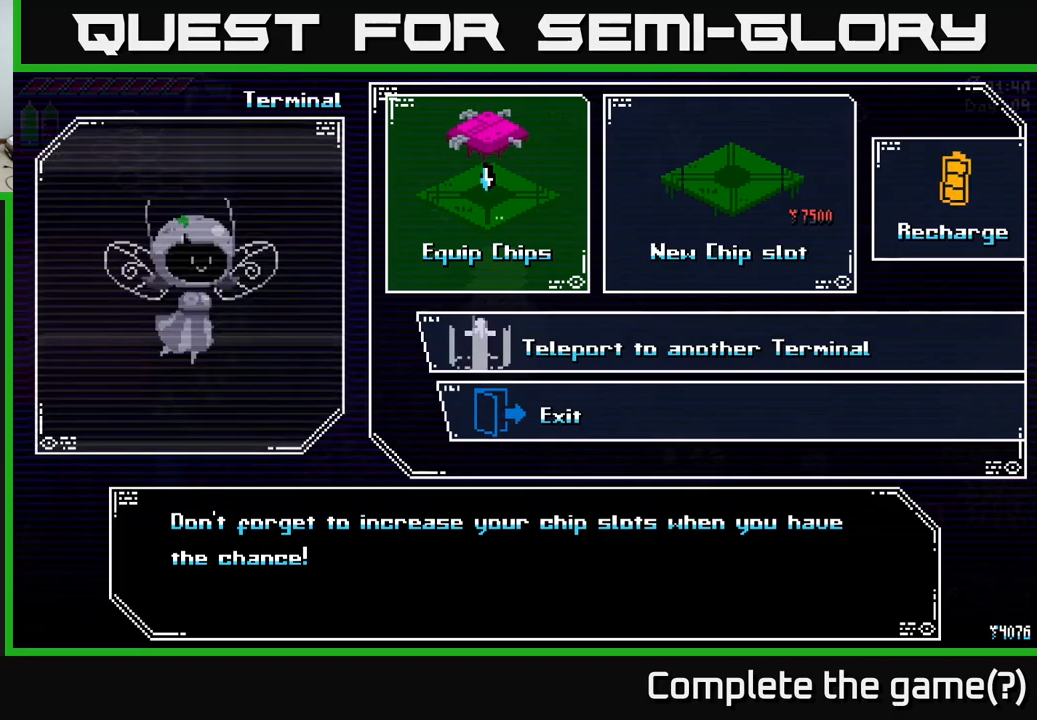
{"buttons": [], "left_stick": "center", "right_stick": "center", "events": [[300, "left_stick", "right"], [450, "left_stick", "center"]]}
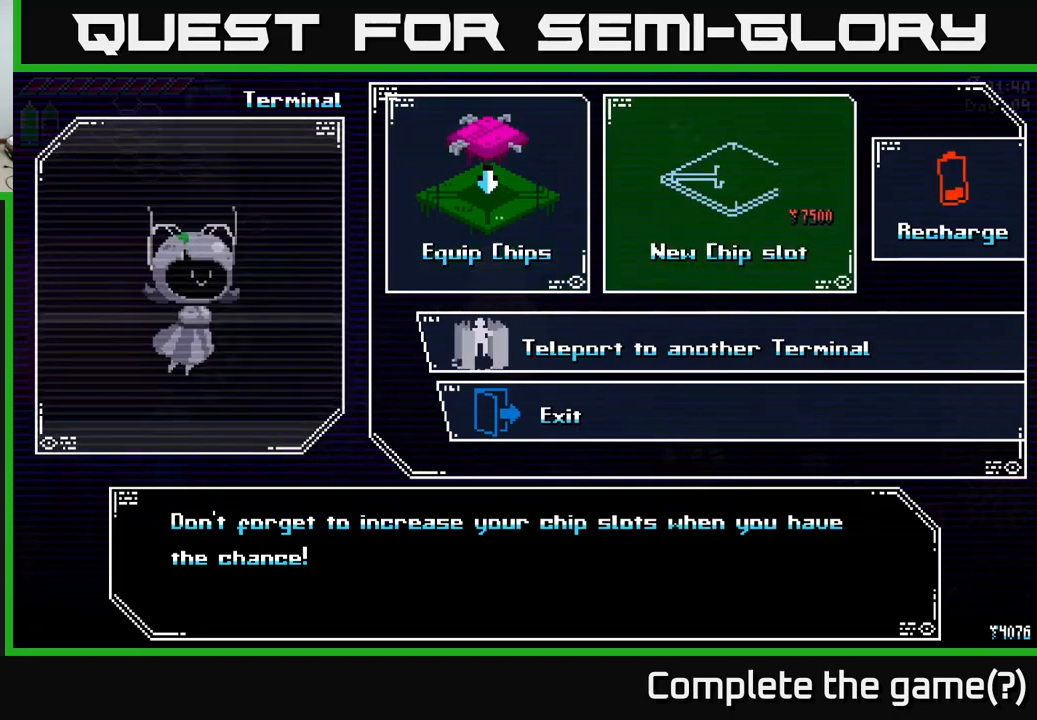
{"buttons": [], "left_stick": "down", "right_stick": "center", "events": [[184, "left_stick", "left"], [334, "left_stick", "center"], [450, "left_stick", "down"]]}
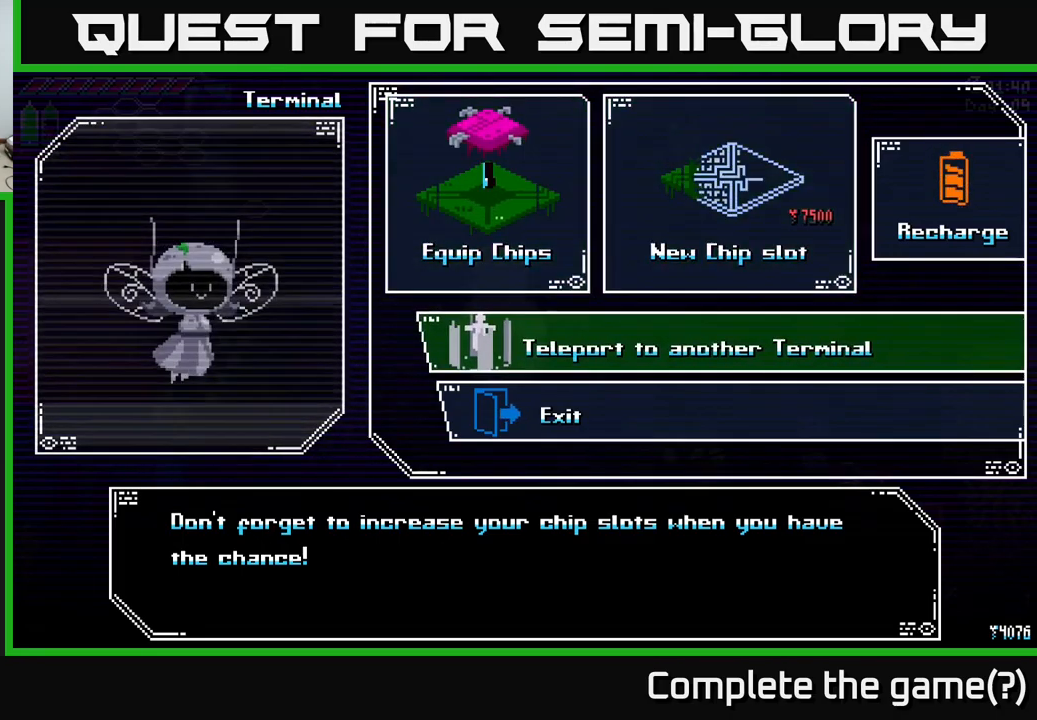
{"buttons": [], "left_stick": "center", "right_stick": "center", "events": [[84, "left_stick", "center"], [134, "A", "down"], [217, "A", "up"]]}
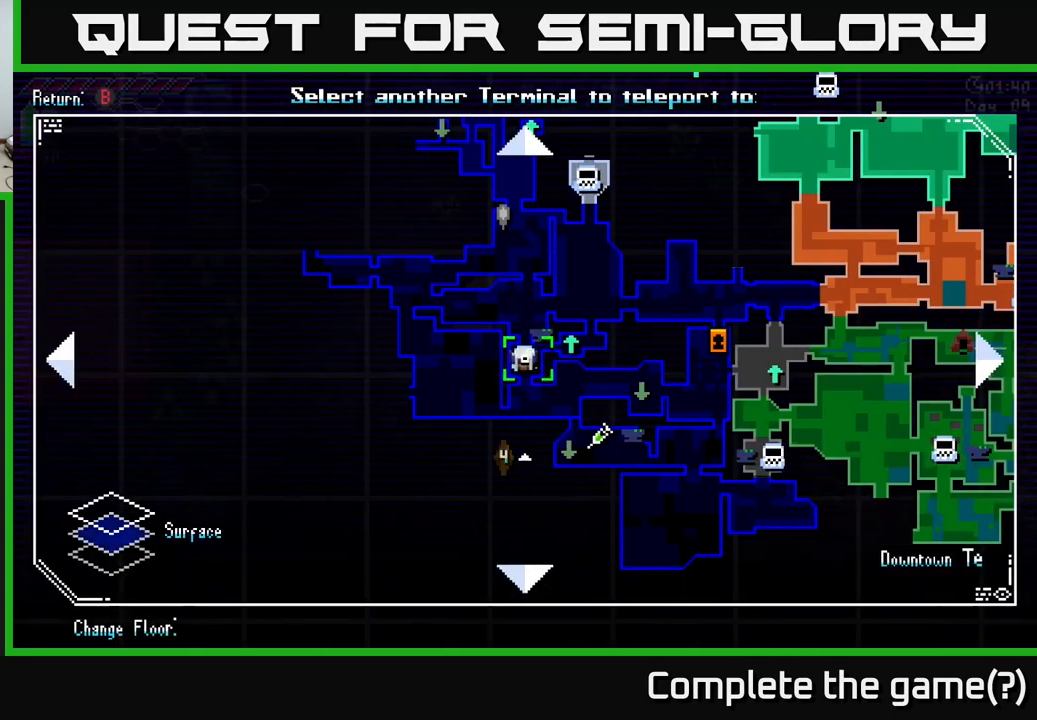
{"buttons": [], "left_stick": "right", "right_stick": "center", "events": [[267, "left_stick", "right"]]}
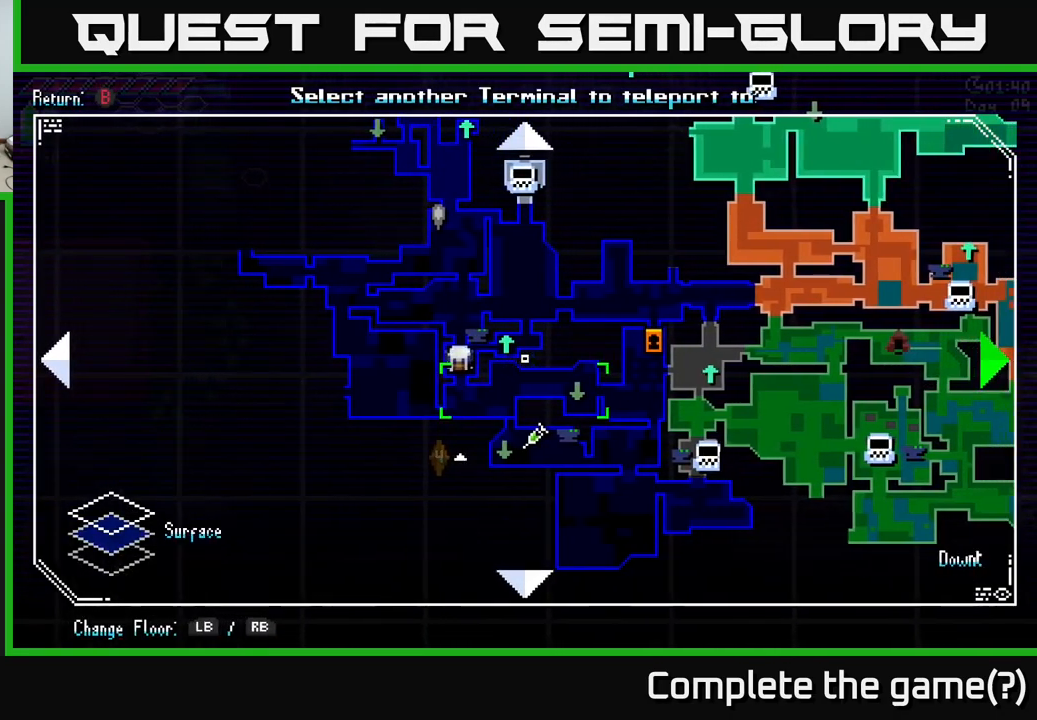
{"buttons": [], "left_stick": "down-left", "right_stick": "center", "events": [[300, "left_stick", "down-left"]]}
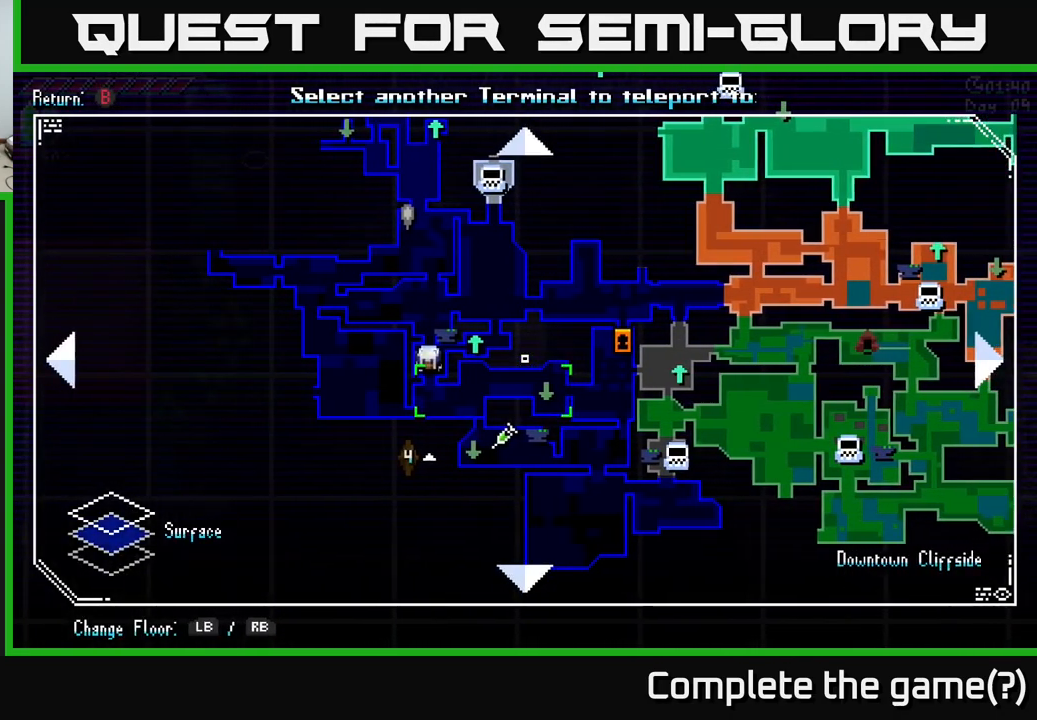
{"buttons": [], "left_stick": "down-right", "right_stick": "center", "events": [[17, "left_stick", "center"], [300, "left_stick", "down"], [400, "left_stick", "down-right"]]}
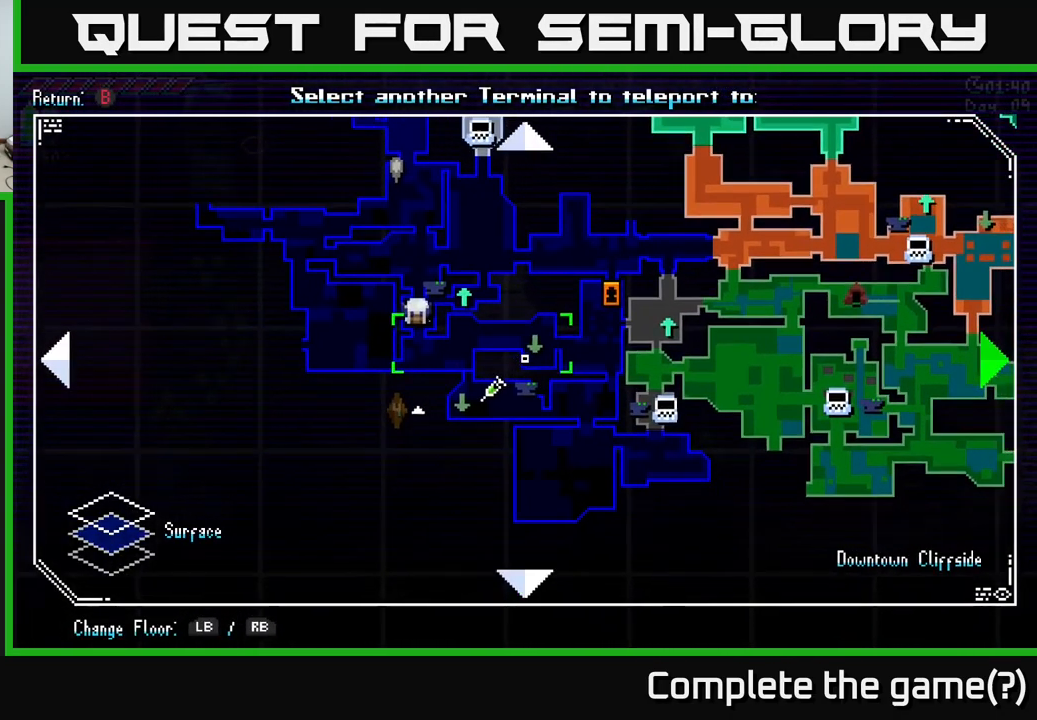
{"buttons": [], "left_stick": "right", "right_stick": "center", "events": [[84, "left_stick", "right"]]}
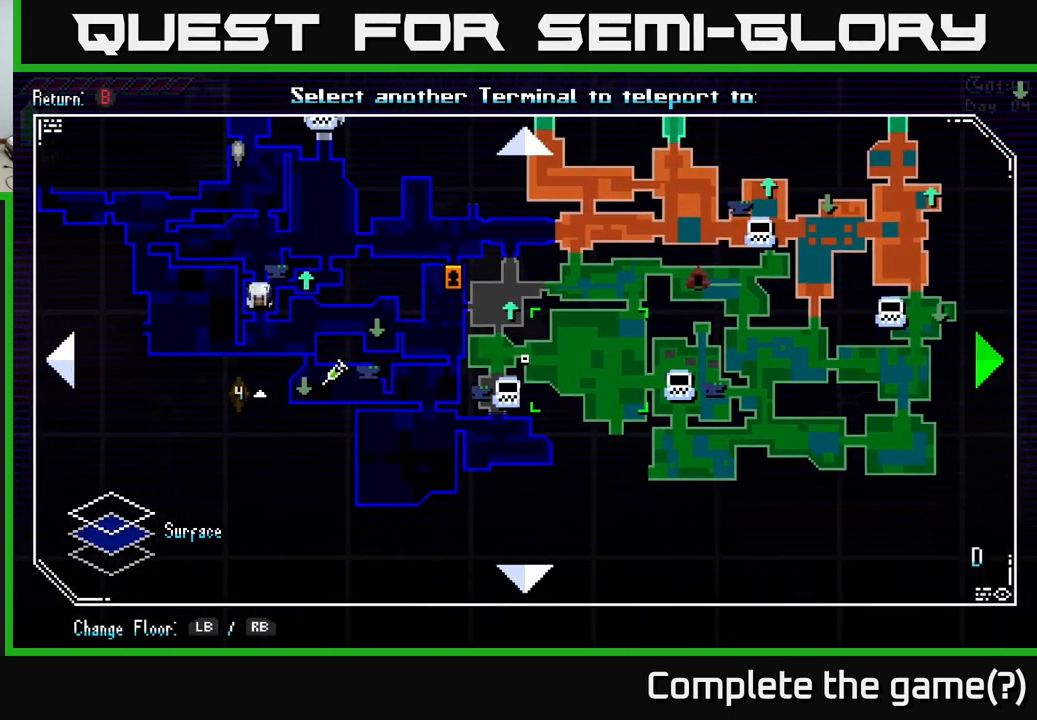
{"buttons": [], "left_stick": "up", "right_stick": "center", "events": [[334, "left_stick", "up-right"], [467, "left_stick", "up"]]}